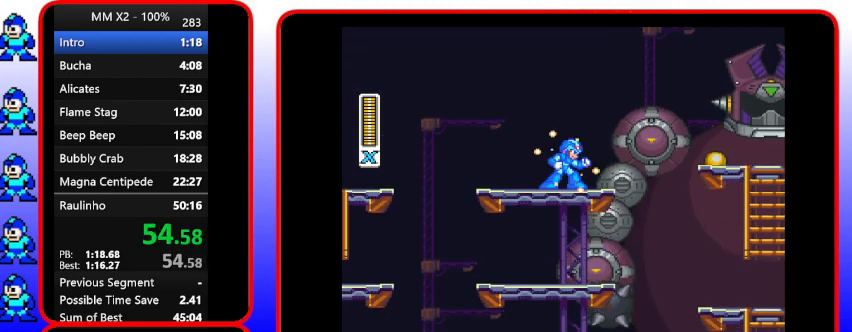
Gameplay with a controller (Nintendo layout); each line is a JSON object with the inputs held at the frame after it. "events" lists button and stick changes between this image and that frame as [ms after this image, input, new state], when the widget could be followed in between. Not read: L3 R3.
{"buttons": ["Y"], "events": []}
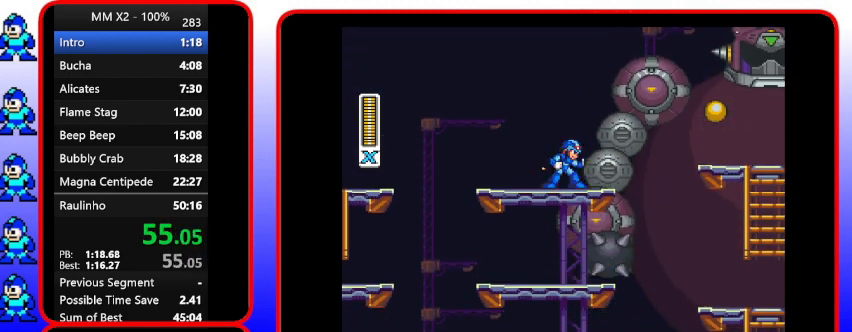
{"buttons": ["Y"], "events": []}
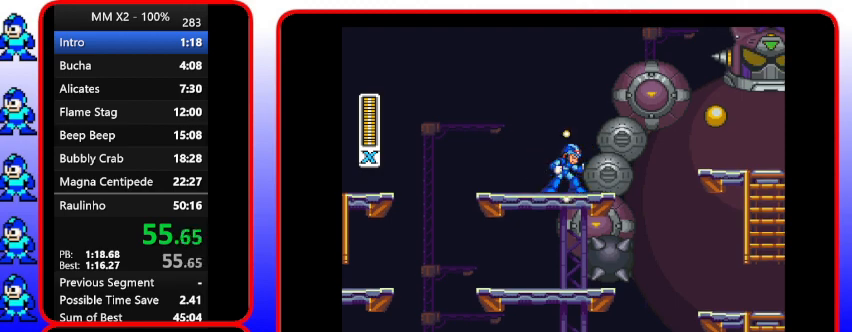
{"buttons": ["Y"], "events": []}
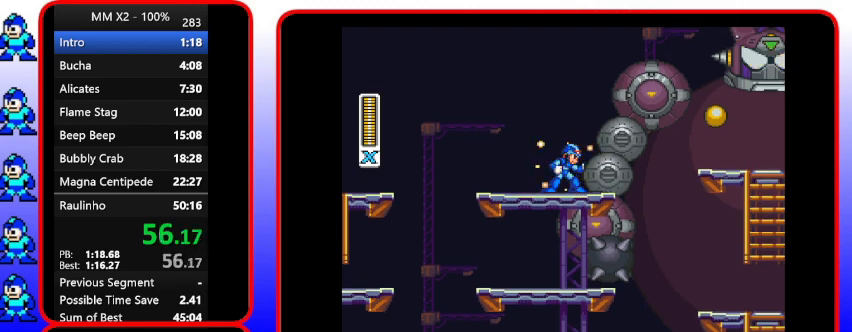
{"buttons": ["Y"], "events": []}
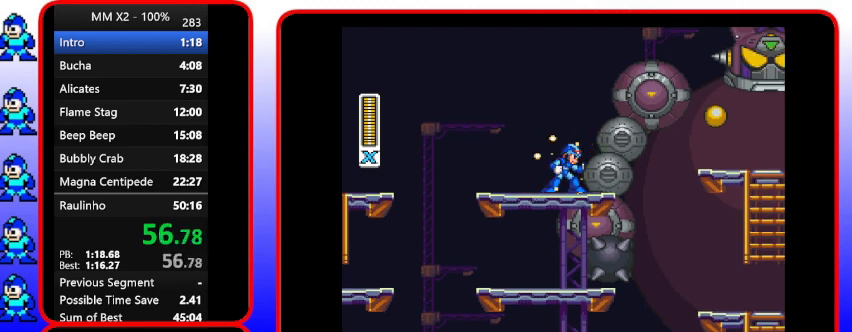
{"buttons": ["Y"], "events": []}
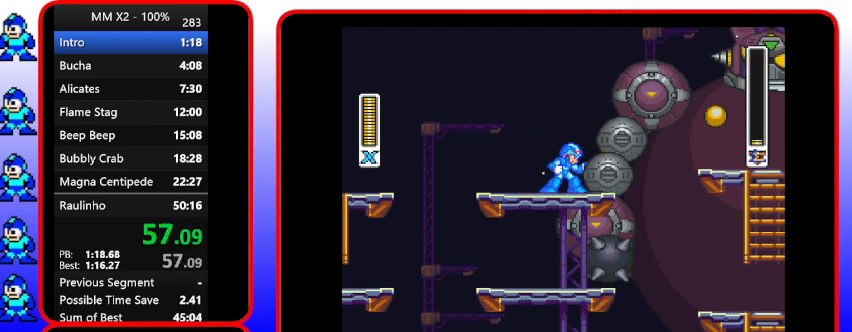
{"buttons": ["Y"], "events": []}
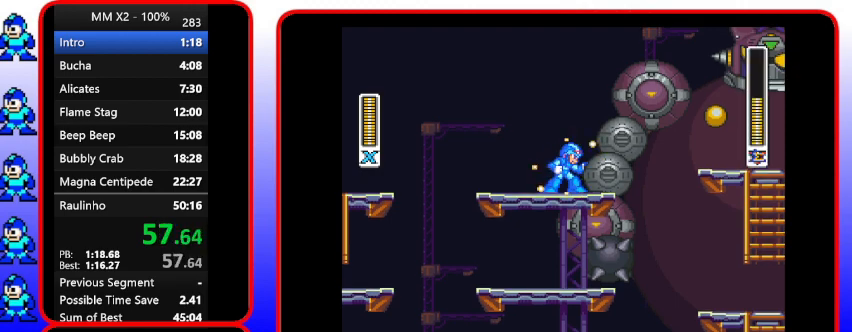
{"buttons": ["Y"], "events": []}
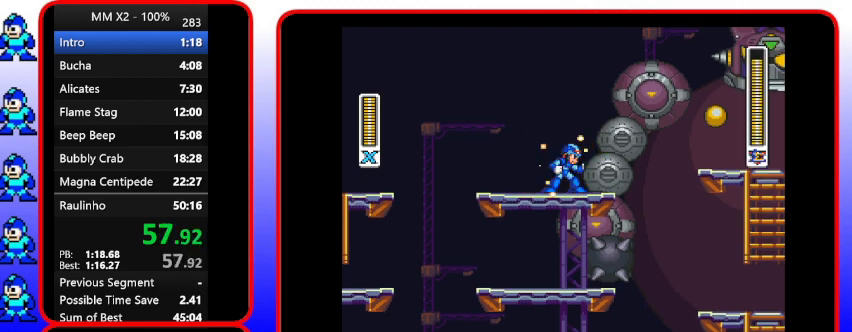
{"buttons": ["Y"], "events": []}
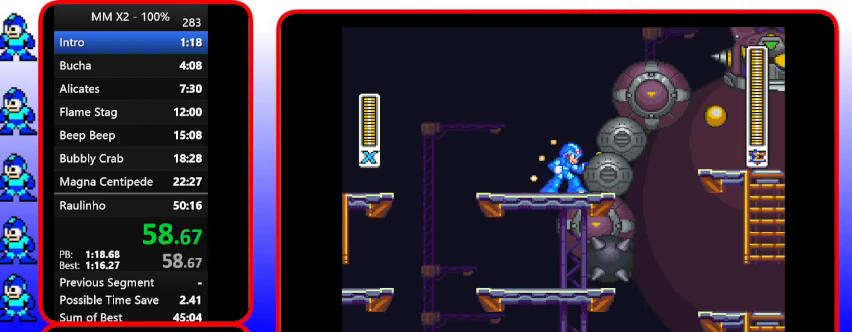
{"buttons": ["Y"], "events": []}
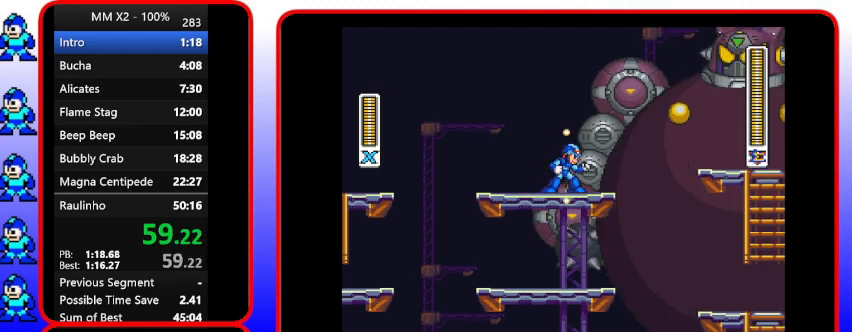
{"buttons": ["Y"], "events": []}
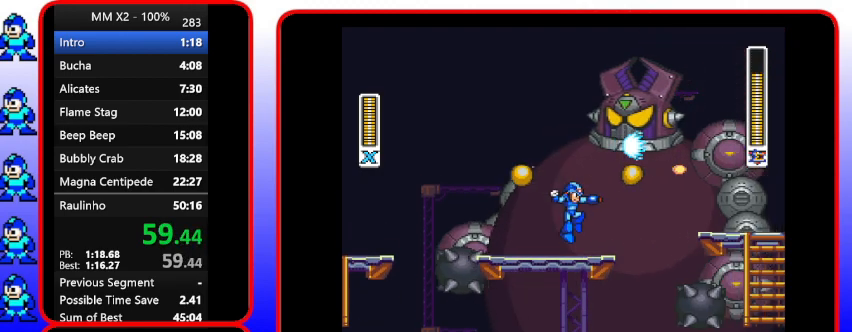
{"buttons": ["Y"], "events": []}
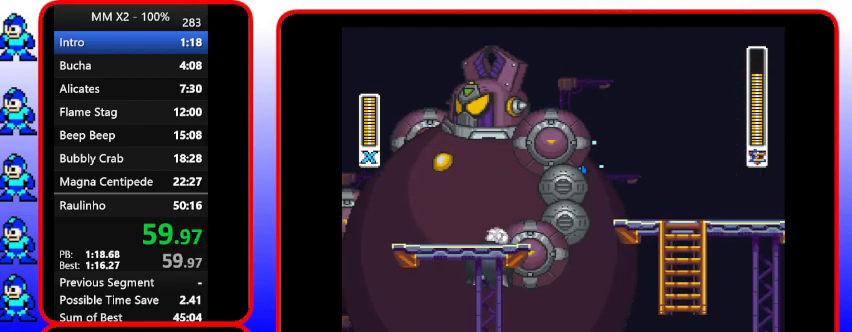
{"buttons": ["Y"], "events": []}
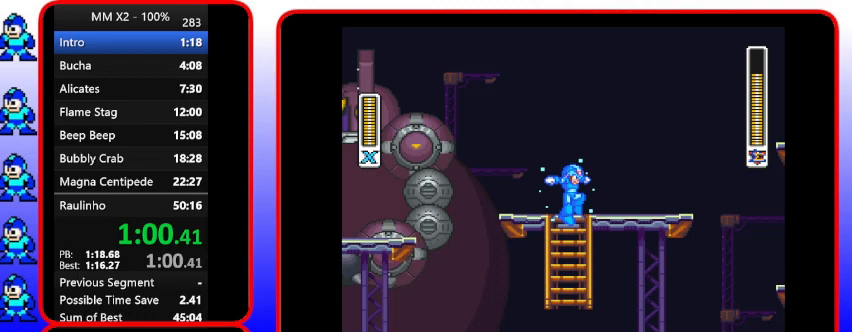
{"buttons": ["Y"], "events": []}
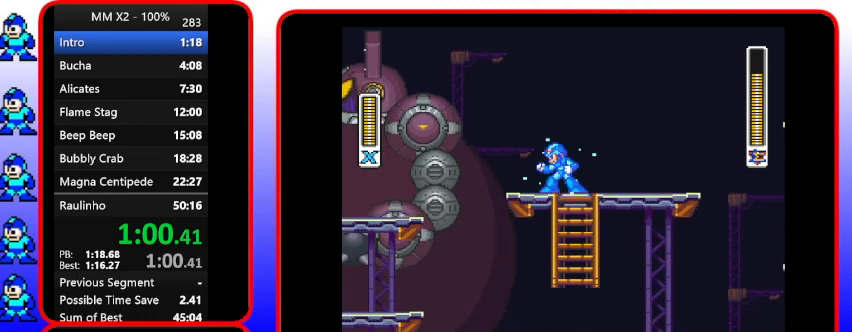
{"buttons": ["Y"], "events": []}
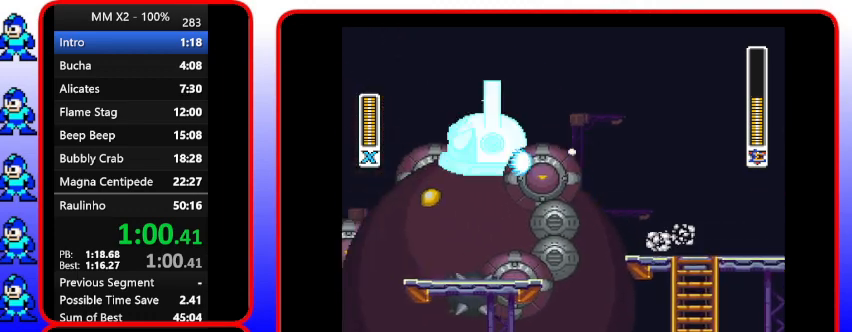
{"buttons": ["B", "Y", "DPAD_UP", "DPAD_RIGHT"], "events": [[467, "B", "down"], [467, "DPAD_RIGHT", "down"], [467, "DPAD_UP", "down"]]}
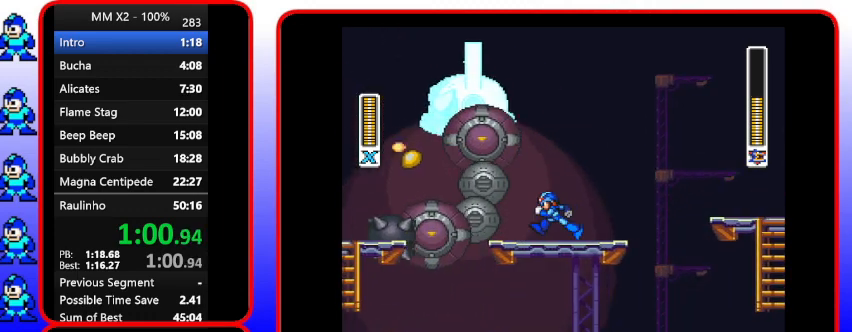
{"buttons": [], "events": [[200, "B", "up"], [200, "DPAD_RIGHT", "up"], [200, "DPAD_UP", "up"], [200, "Y", "up"]]}
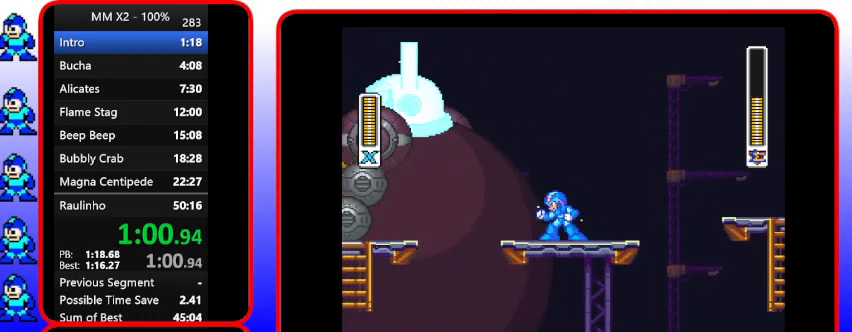
{"buttons": ["Y"], "events": [[467, "Y", "down"]]}
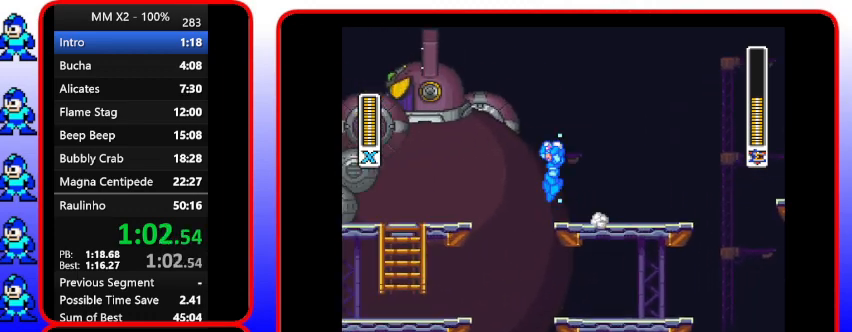
{"buttons": ["Y"], "events": []}
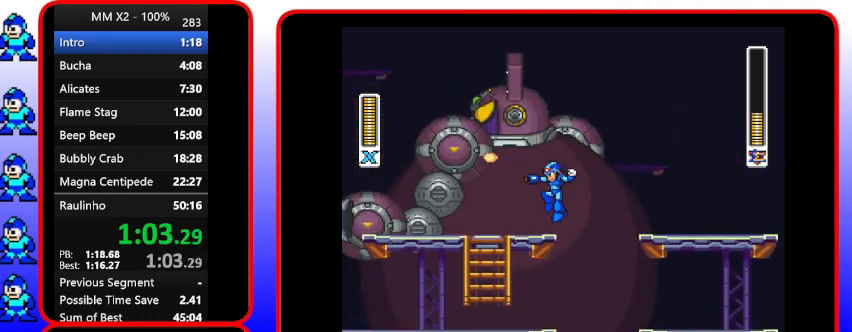
{"buttons": ["B", "Y"], "events": [[200, "B", "down"]]}
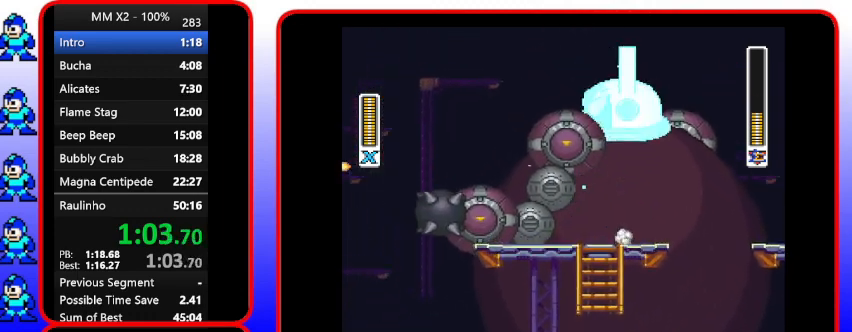
{"buttons": ["Y", "DPAD_LEFT"], "events": [[267, "B", "up"], [267, "DPAD_LEFT", "down"]]}
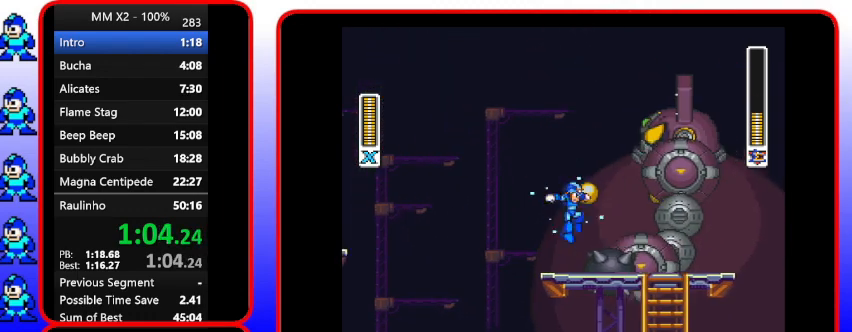
{"buttons": ["Y"], "events": [[100, "DPAD_LEFT", "up"]]}
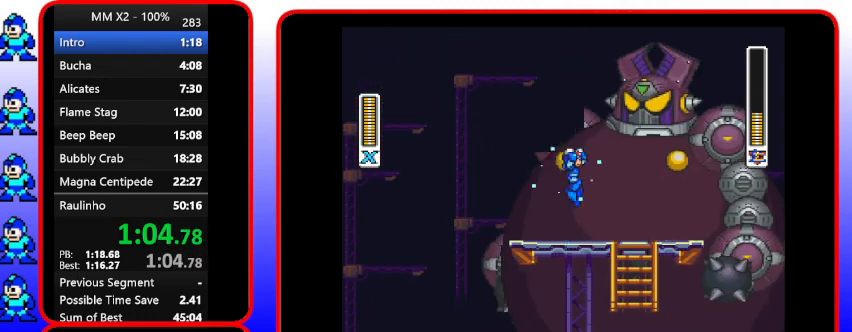
{"buttons": ["Y"], "events": []}
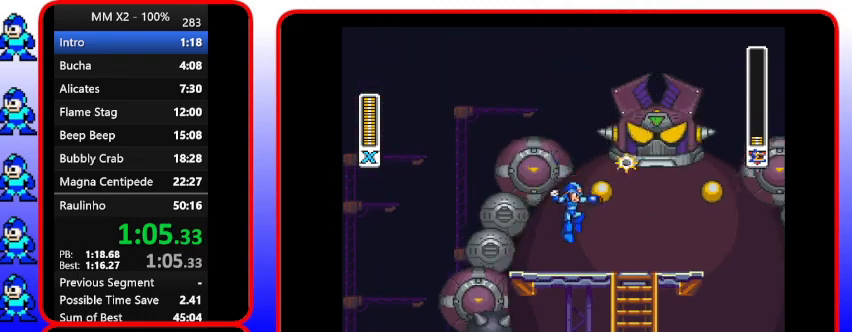
{"buttons": ["B", "Y"], "events": [[33, "B", "down"]]}
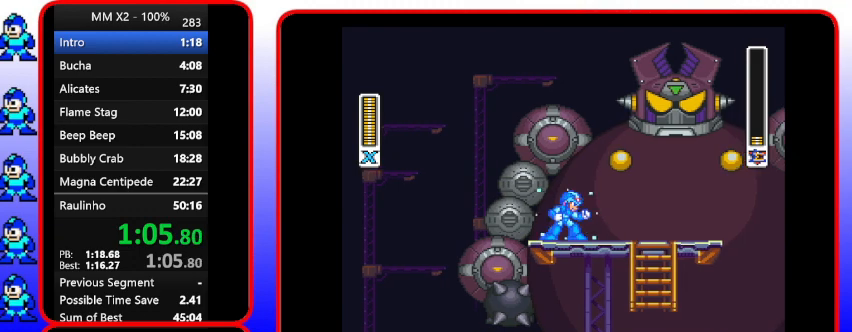
{"buttons": ["Y", "DPAD_RIGHT"], "events": [[200, "B", "up"], [200, "DPAD_RIGHT", "down"]]}
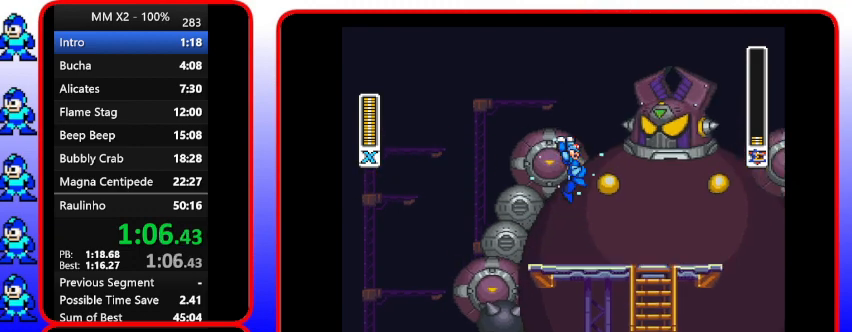
{"buttons": ["Y"], "events": [[167, "DPAD_RIGHT", "up"]]}
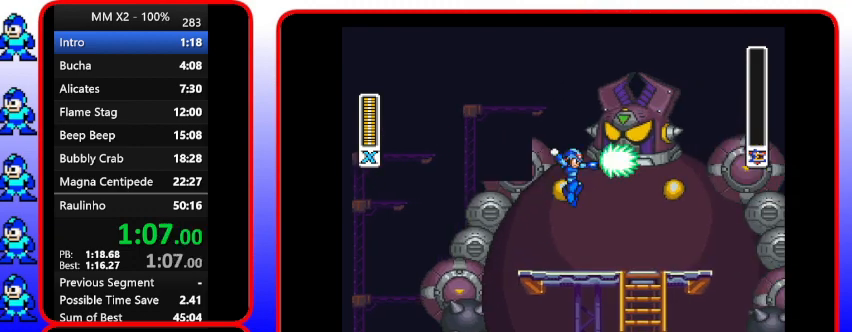
{"buttons": [], "events": [[133, "Y", "up"]]}